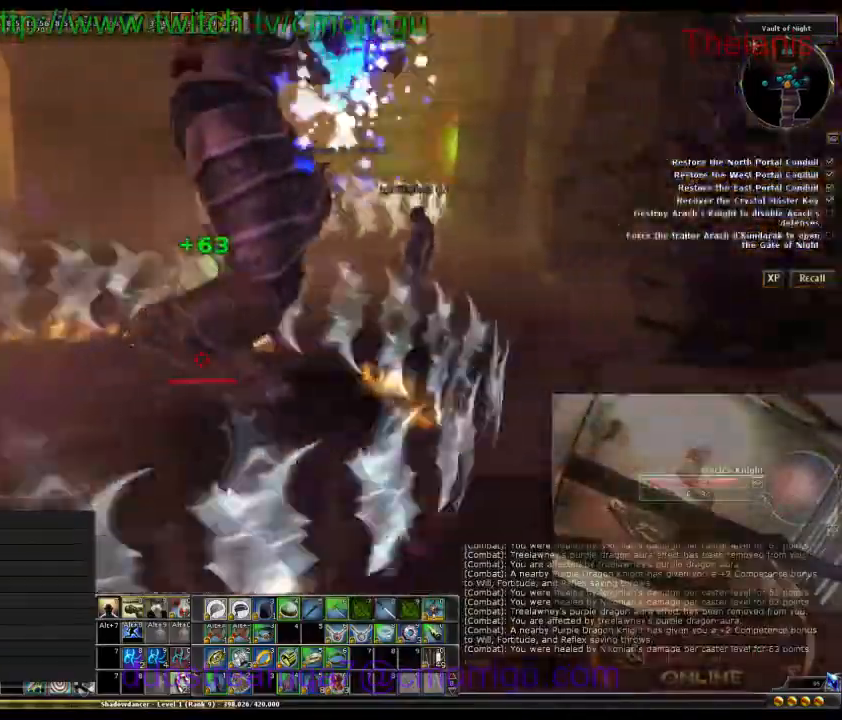
Gameplay with keyboard; each line is a JSON object with the keys held at the frame after it. "events" lists presses ("down") and releases ("up") of ".", "/", "0", "1", "2", "3", "4", "5", "6", "7", "8", "9", "a", "b", "backslash", "backspace", "caps_lock", "comma", "ctrl_l", "ctrl_r", "d", "e", "equals", "escape", "f", "f1", "f10", "f11", "f12", "f2", "f3", "f4", "f5", "f6", "f7", "f8", "f9", "g", "h", "i", "j", "k", "l", "lbracket", "m", "minus", "n", "o", "p", "q", "quote", "r", "rbracket", "return", "s", "semicolon", "shift_l", "shift_r", "space", "t", "tab", "tilde", "u", "w" and "y" between this image and that frame as [ms after this image, input, new state], when the widget could be followed in between. No other keys are recorded. Mouse input is not recorded.
{"keys": [], "events": [[200, "a", "up"]]}
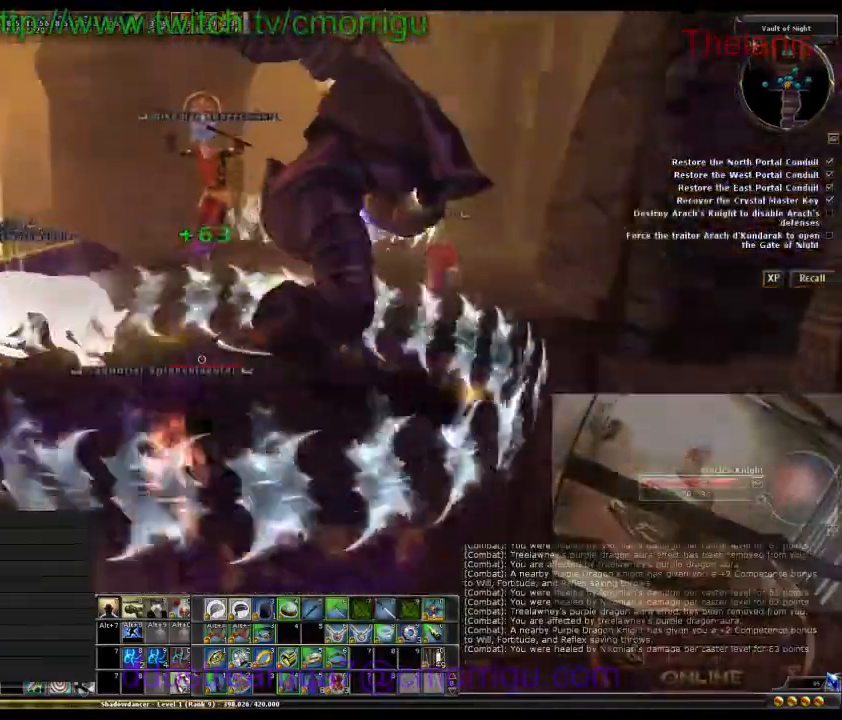
{"keys": []}
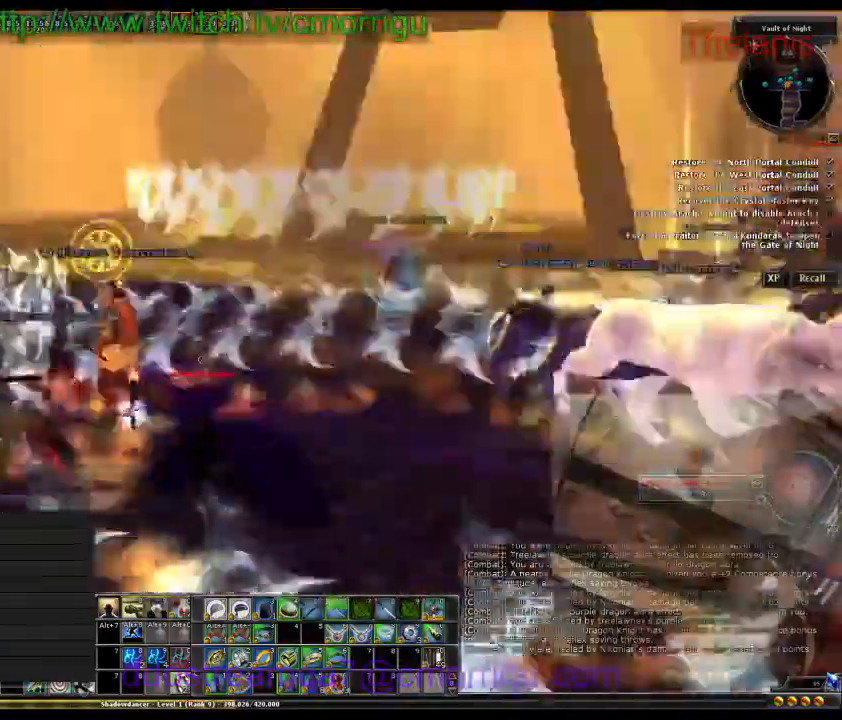
{"keys": [], "events": []}
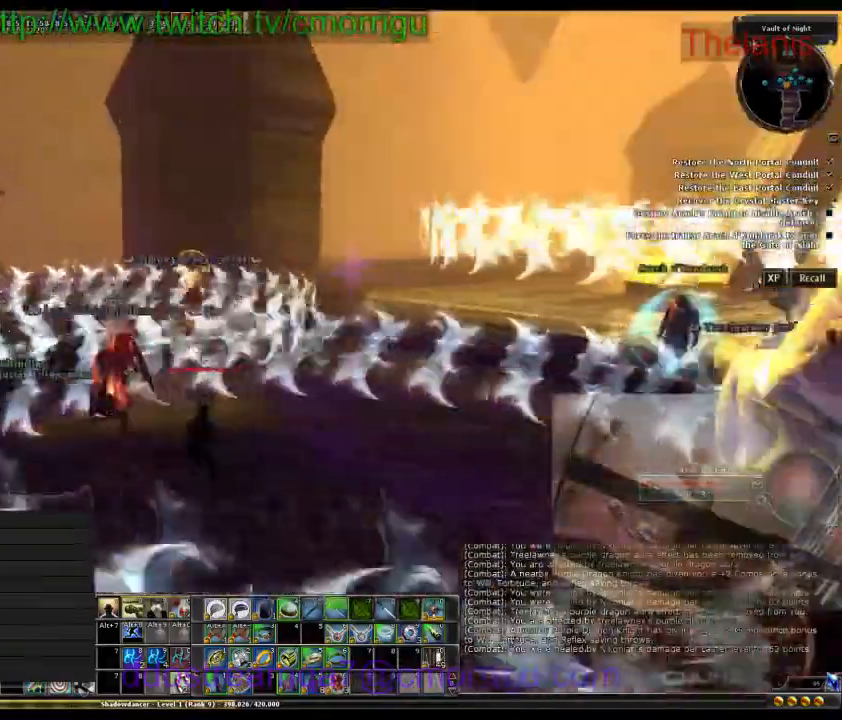
{"keys": [], "events": []}
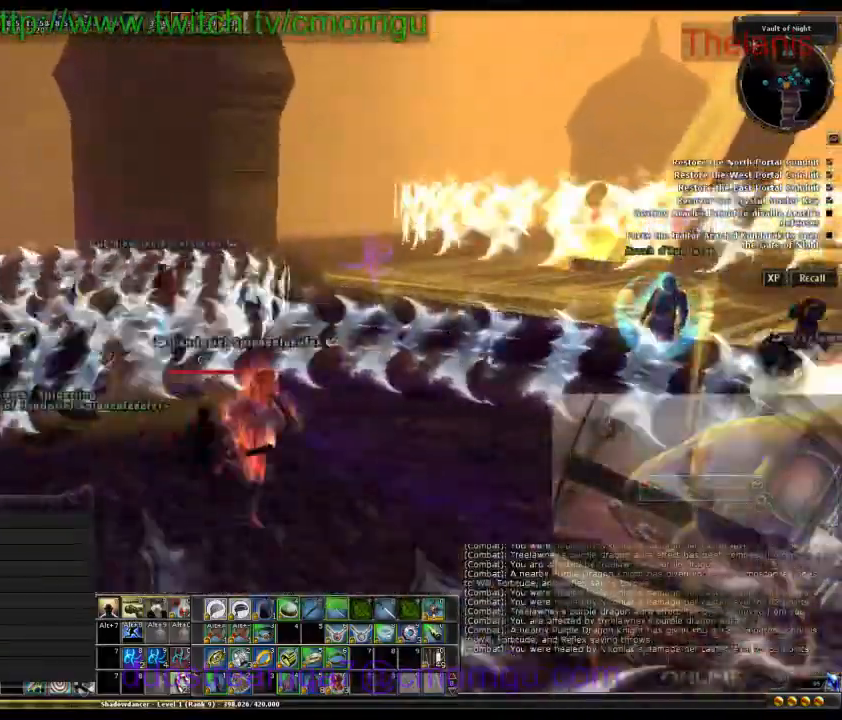
{"keys": [], "events": []}
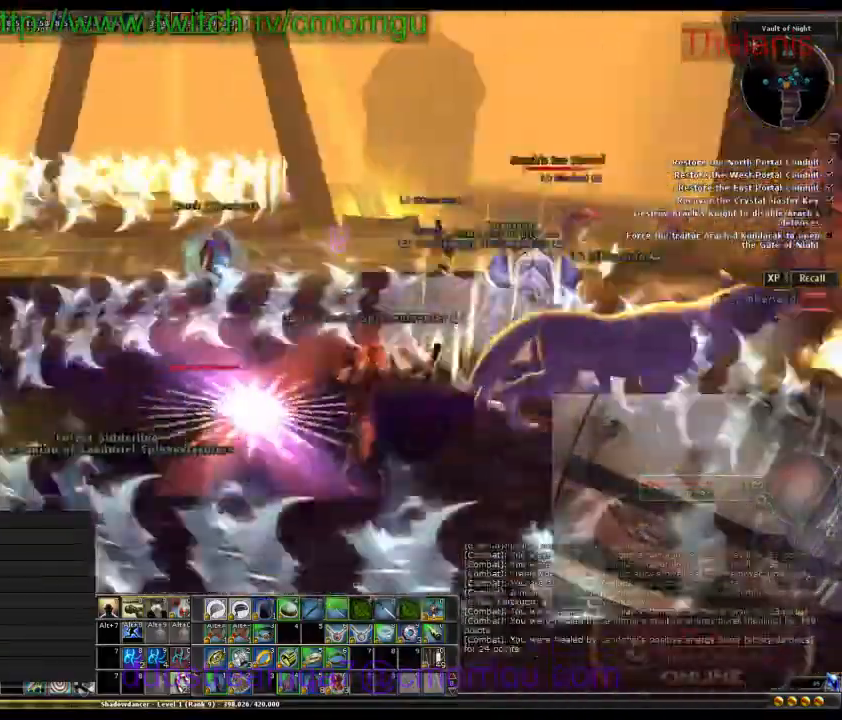
{"keys": ["w"]}
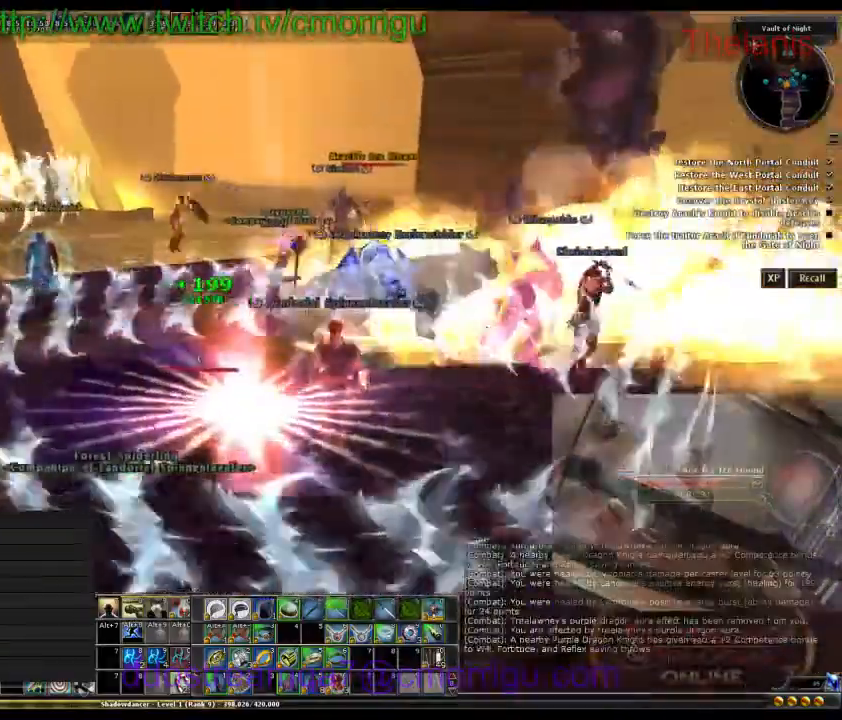
{"keys": [], "events": [[300, "w", "up"]]}
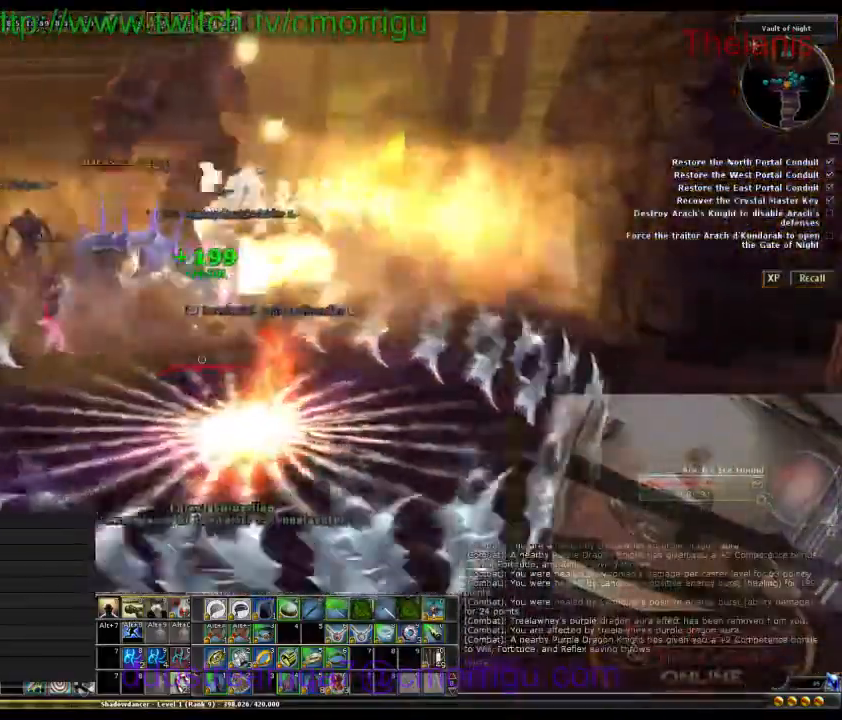
{"keys": [], "events": [[233, "d", "down"], [233, "w", "down"], [467, "d", "up"], [500, "w", "up"]]}
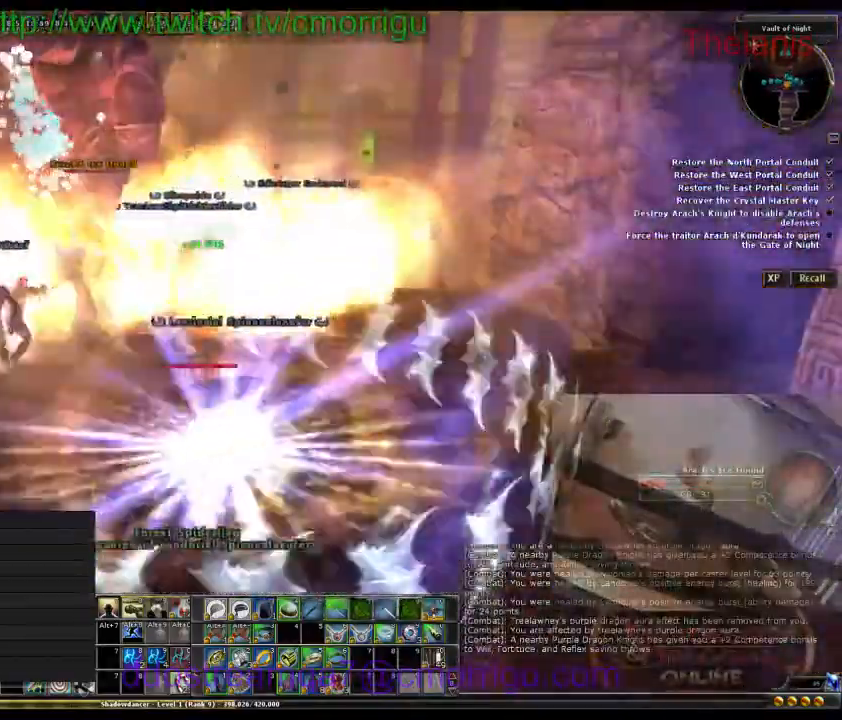
{"keys": [], "events": []}
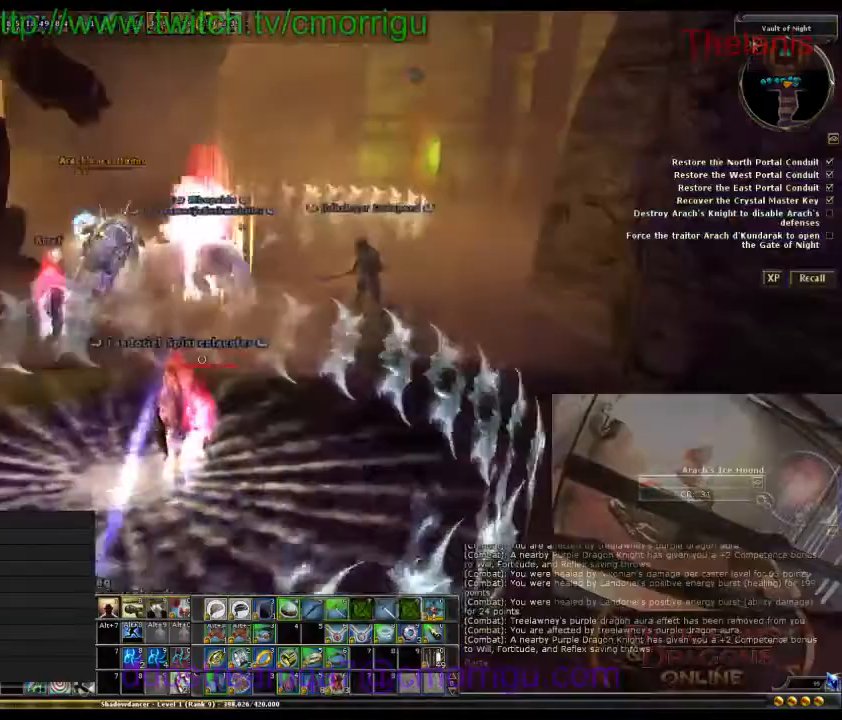
{"keys": []}
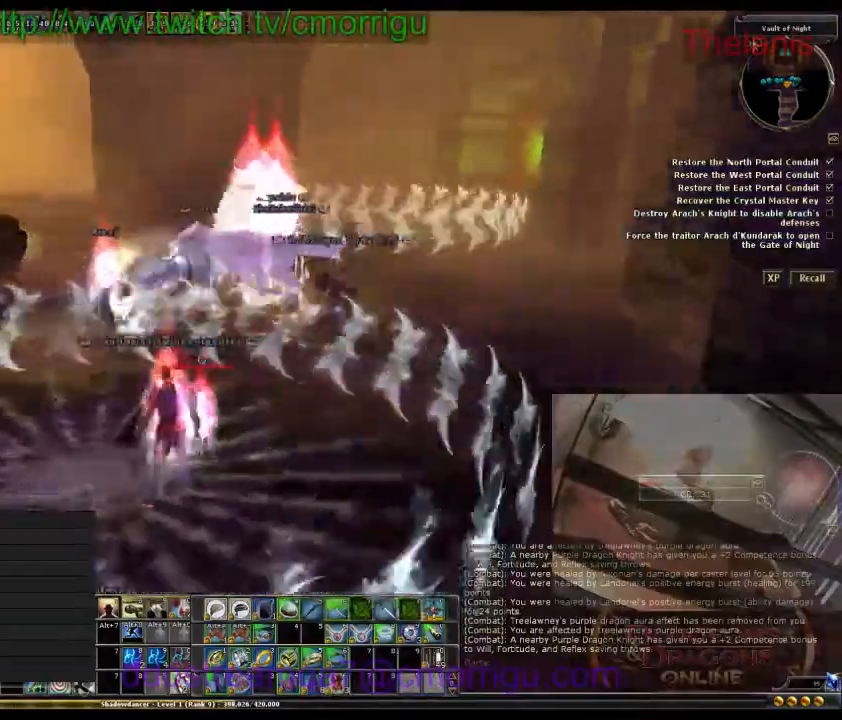
{"keys": []}
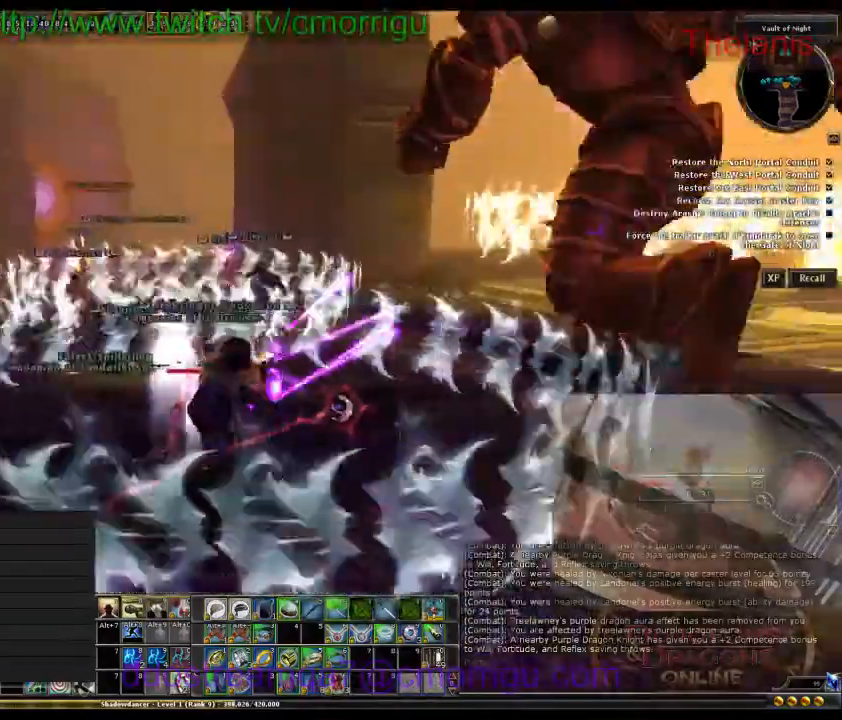
{"keys": [], "events": []}
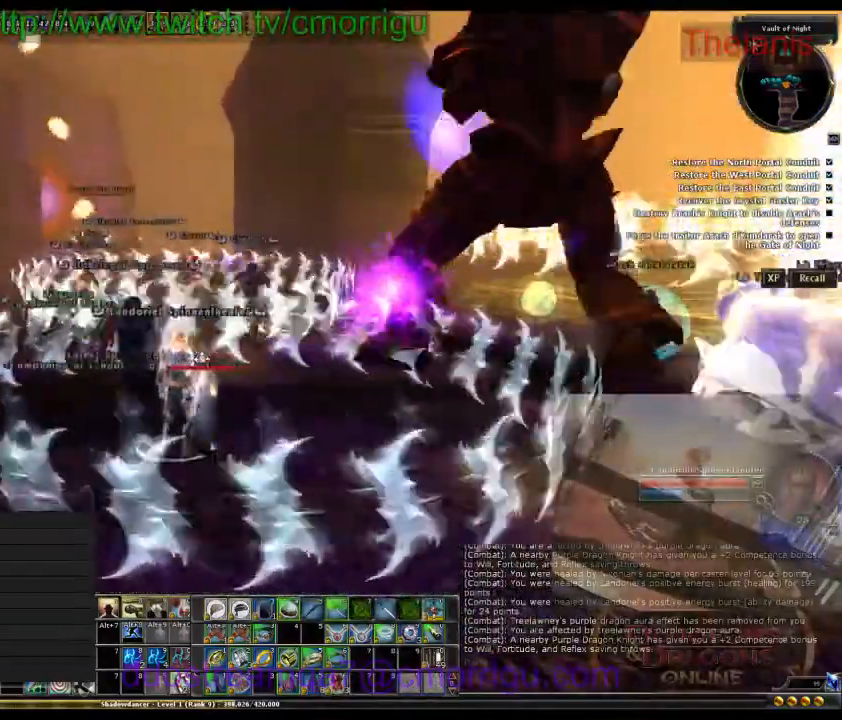
{"keys": ["d"], "events": [[367, "d", "down"]]}
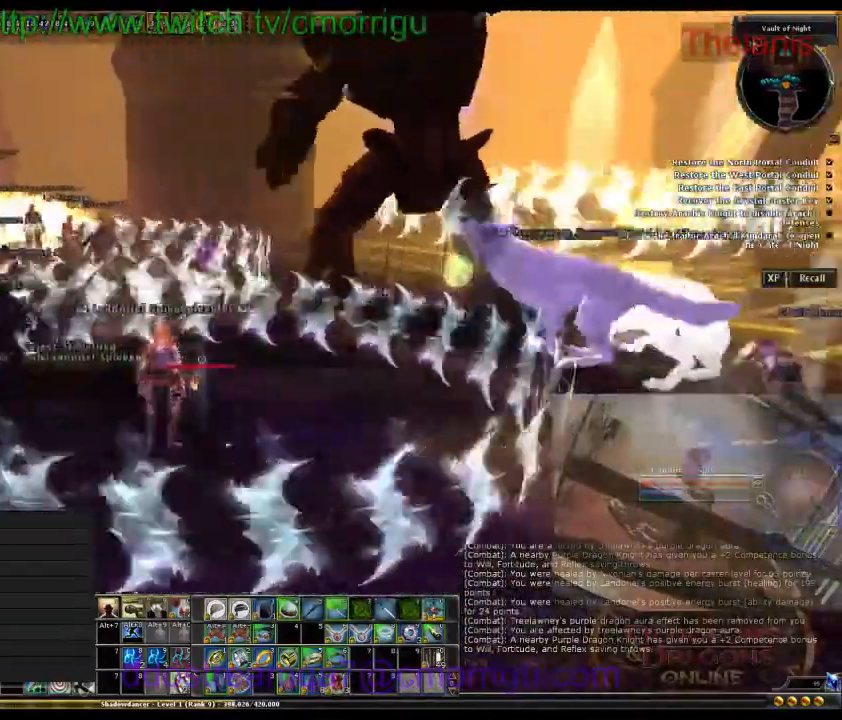
{"keys": ["w"], "events": [[167, "w", "down"], [400, "d", "up"]]}
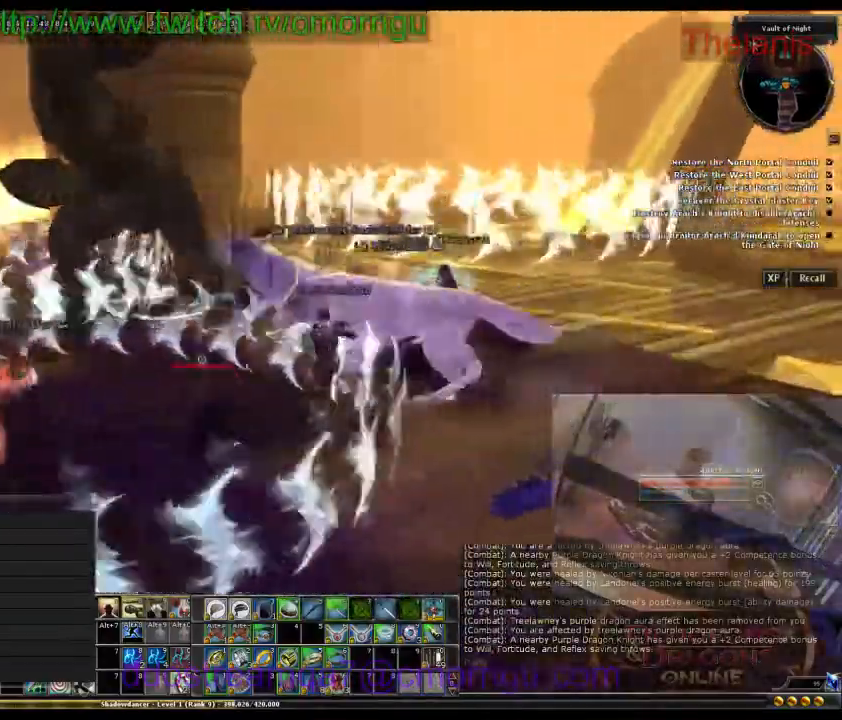
{"keys": ["w"], "events": []}